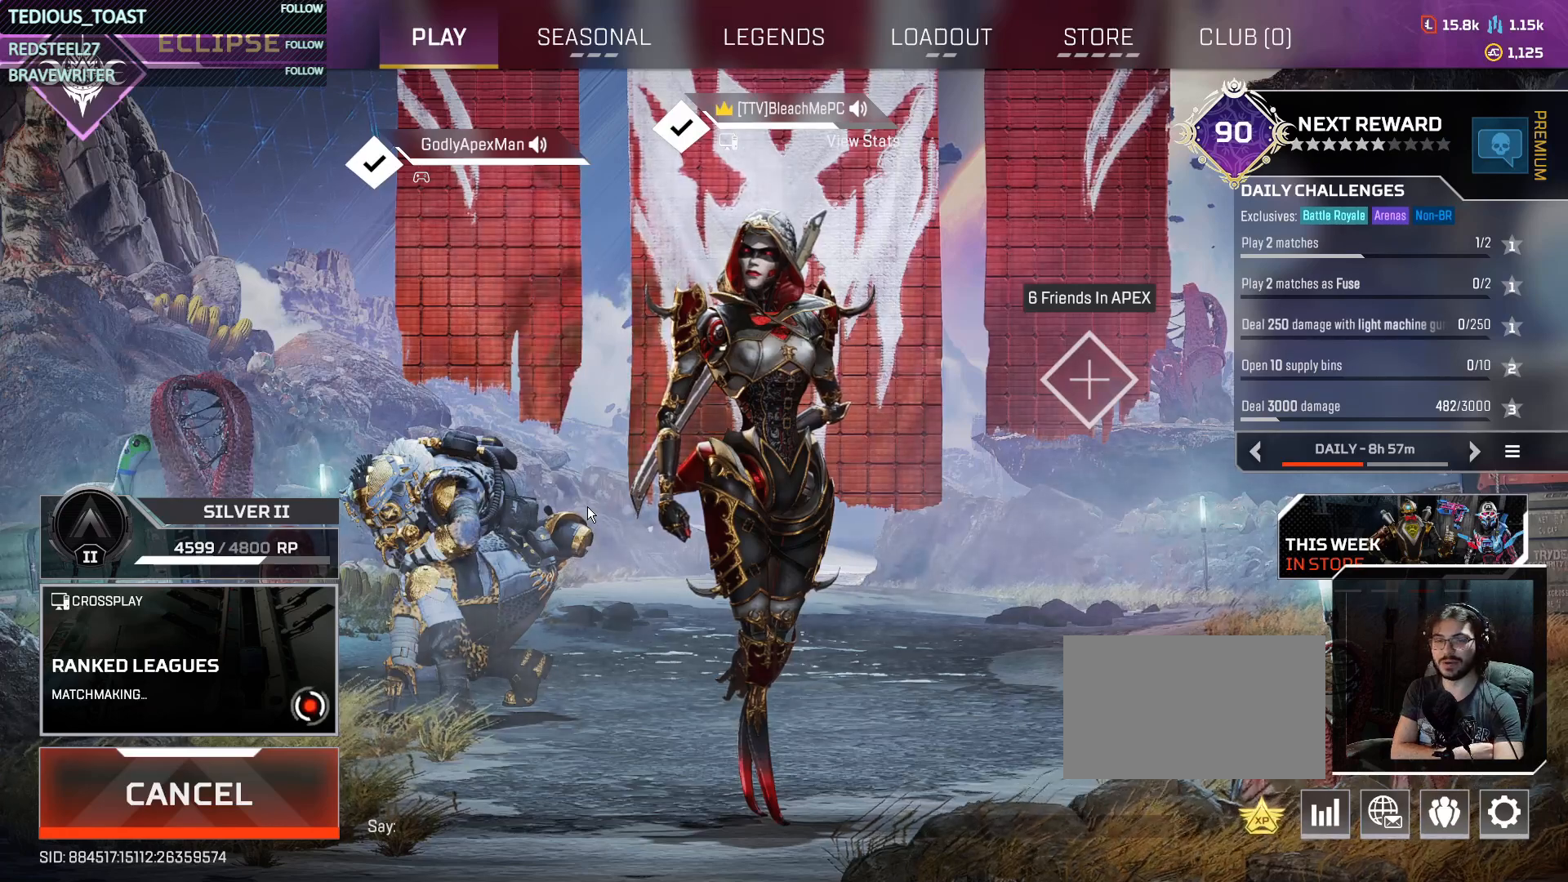
Gameplay with keyboard and mouse; each line is a JSON object with the keys and mouse buttons held at the frame after it. "events" lists presses ("down") and releases ("up") of "1", "2", "3", "4", "5", "a", "alt", "c", "caps_lock", "ctrl", "d", "e", "f", "g", "q", "r", "s", "shift", "space", "t", "tab", "v", "w", "x", "z", "mouse_left", "mouse_wheel" and "mouse_right" between this image and that frame as [ms after this image, input, new state], when the widget could be followed in between. "mouse_left", "mouse_wheel", "mouse_right" = the "left", "wheel", "right" buttons of the "mouse" list. No other keys are recorded. "wheel" means that the mouse wheel is clicked or scrolled. Not read: mouse_move.
{"keys": ["t"], "mouse": [], "events": []}
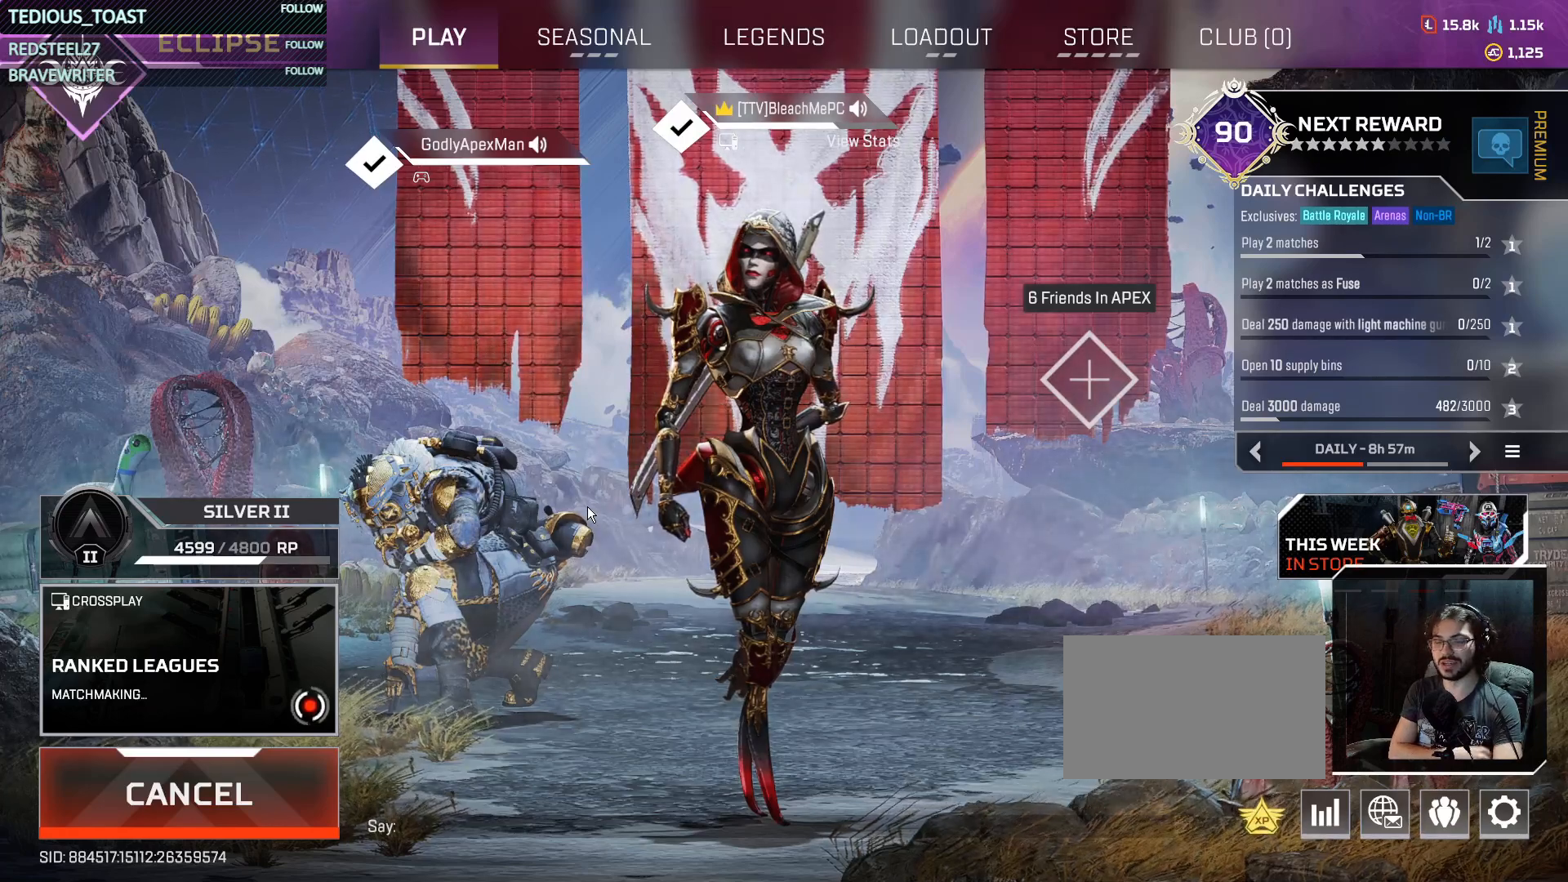
{"keys": ["t"], "mouse": [], "events": []}
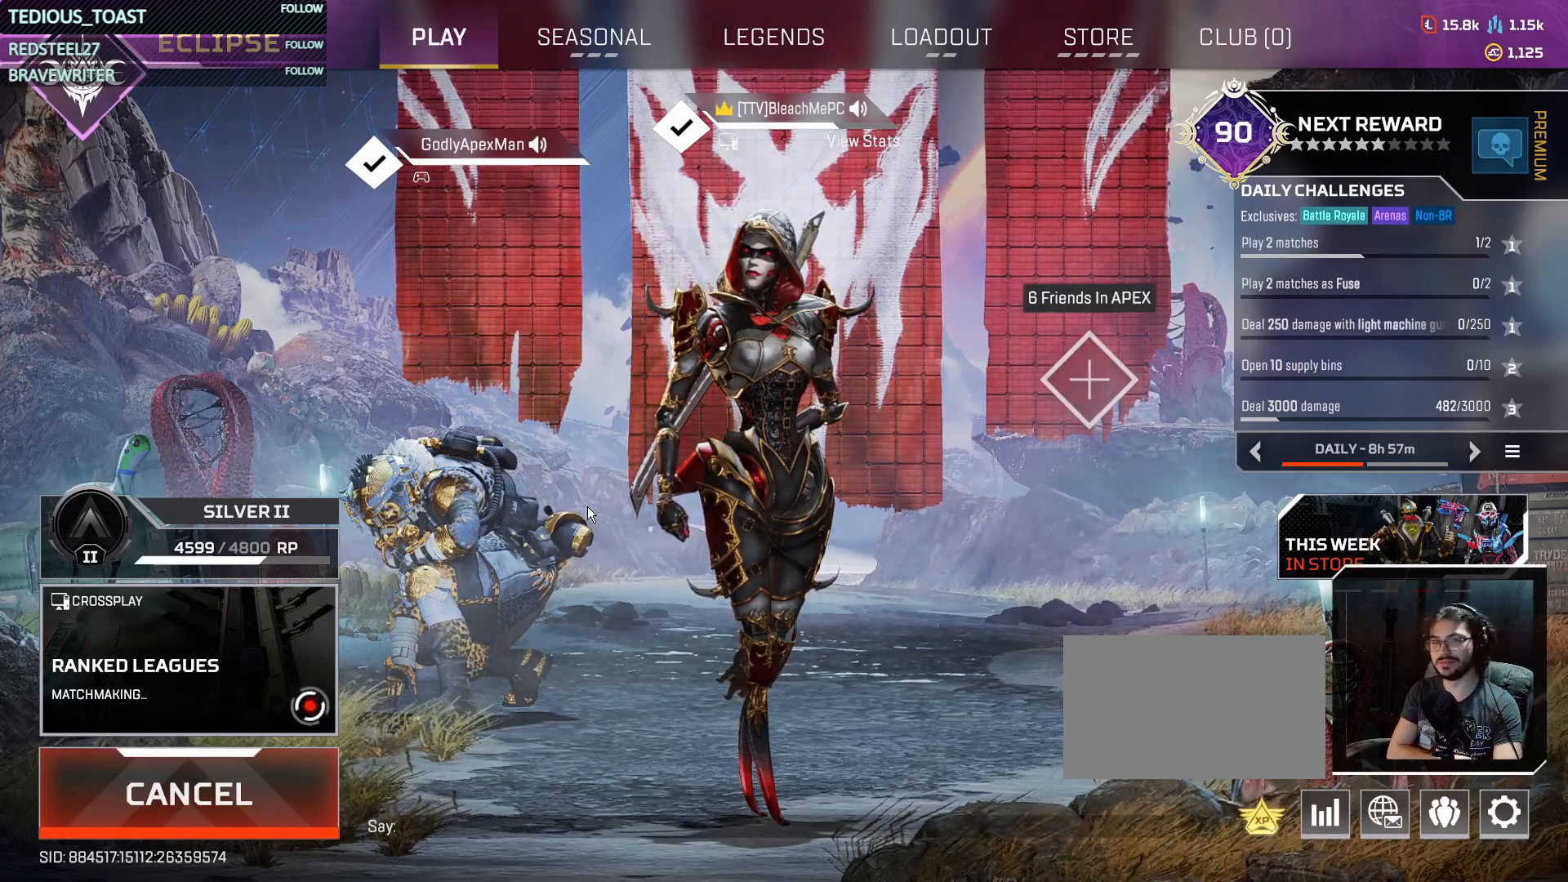
{"keys": [], "mouse": [], "events": [[133, "t", "up"]]}
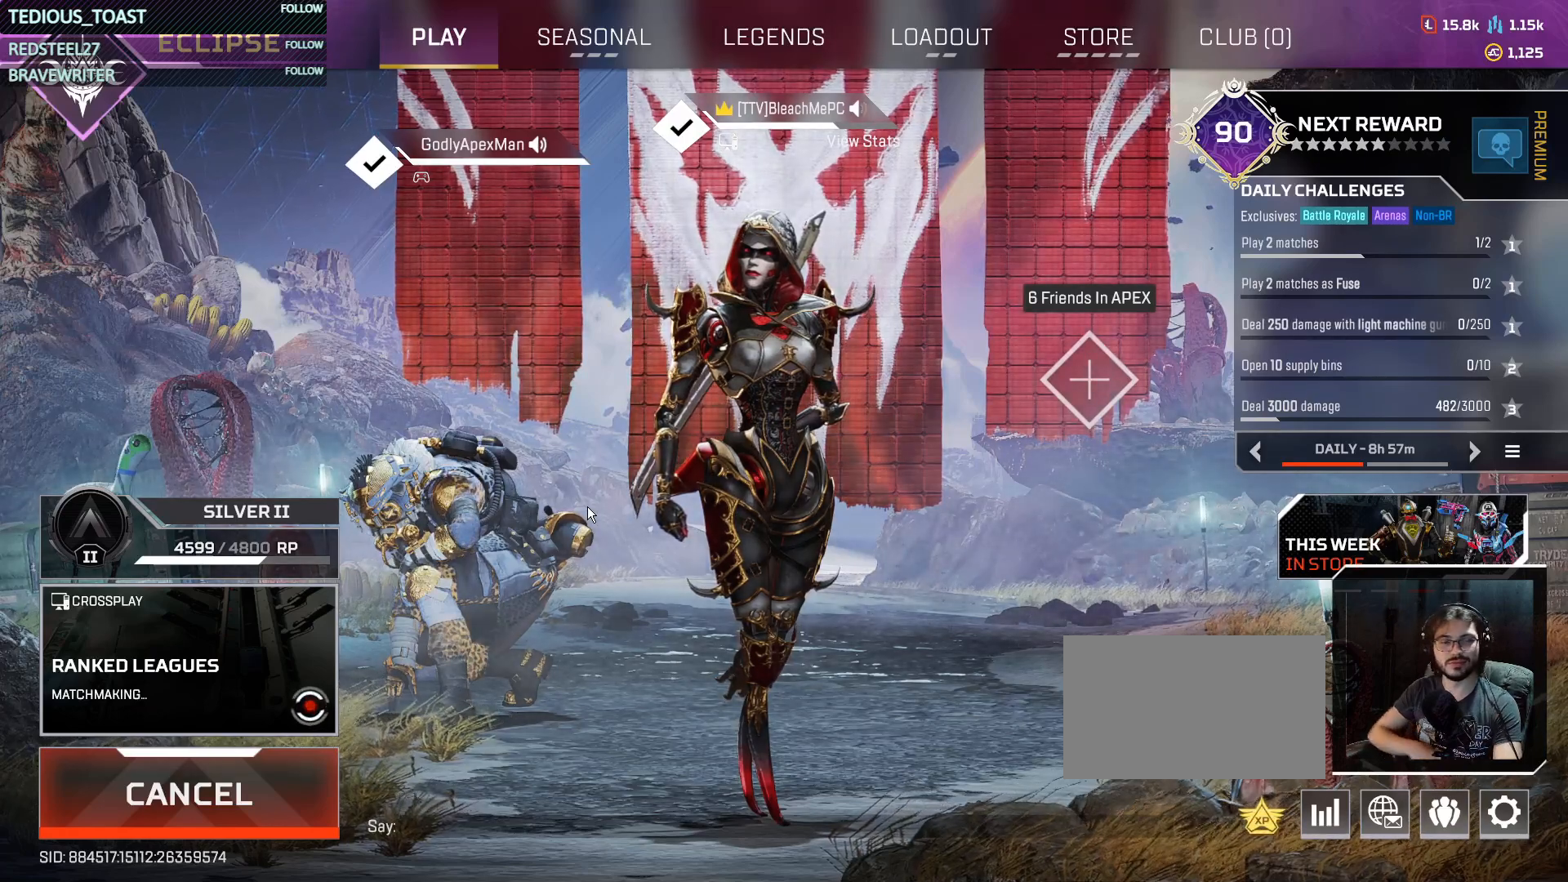
{"keys": [], "mouse": [], "events": []}
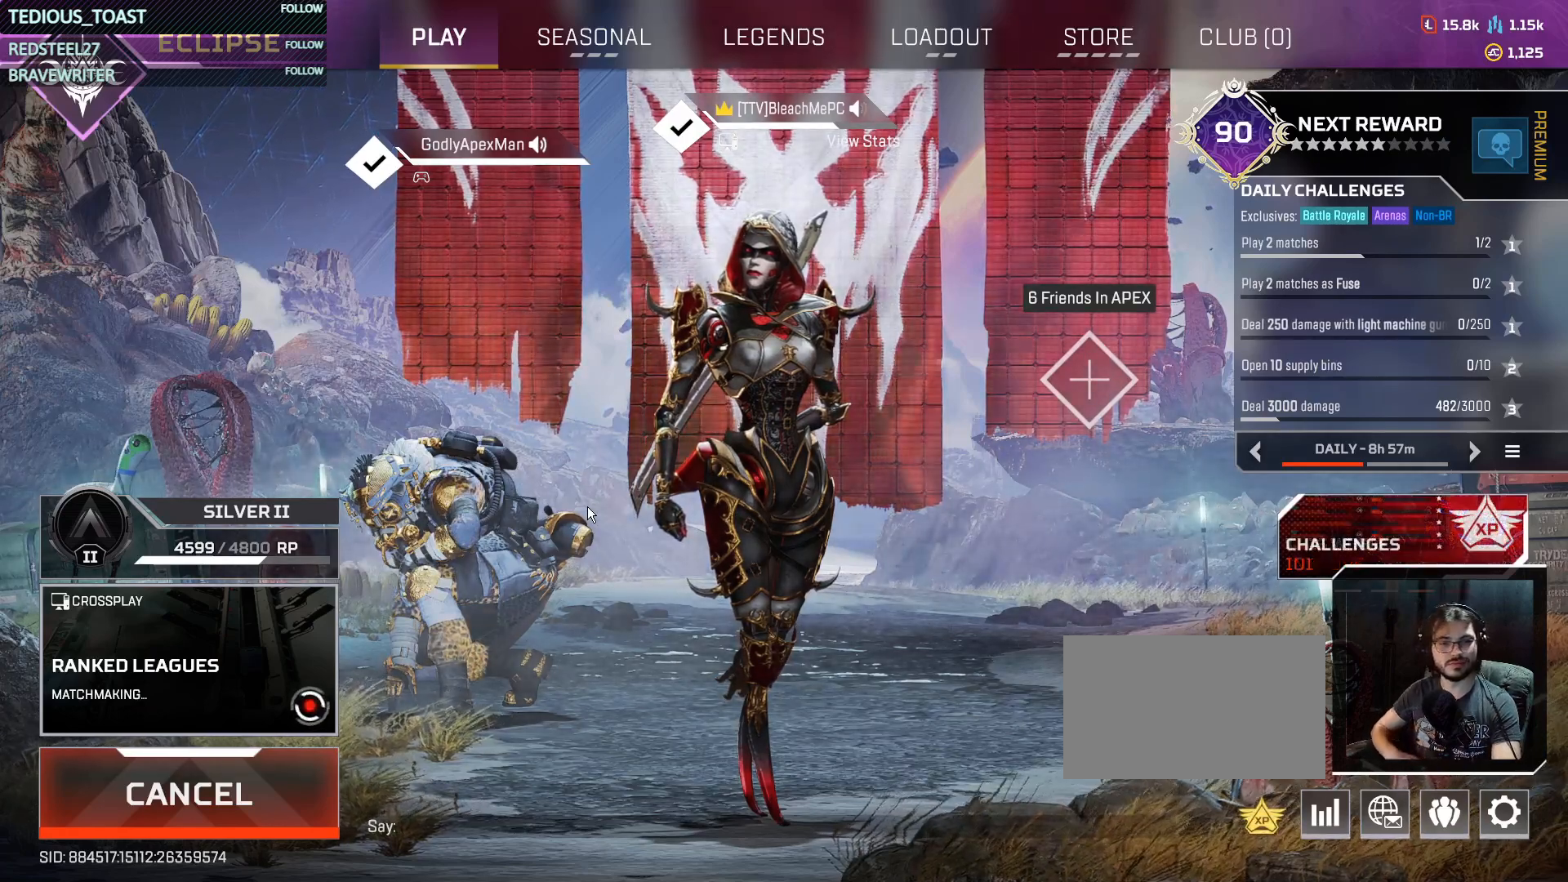
{"keys": [], "mouse": [], "events": []}
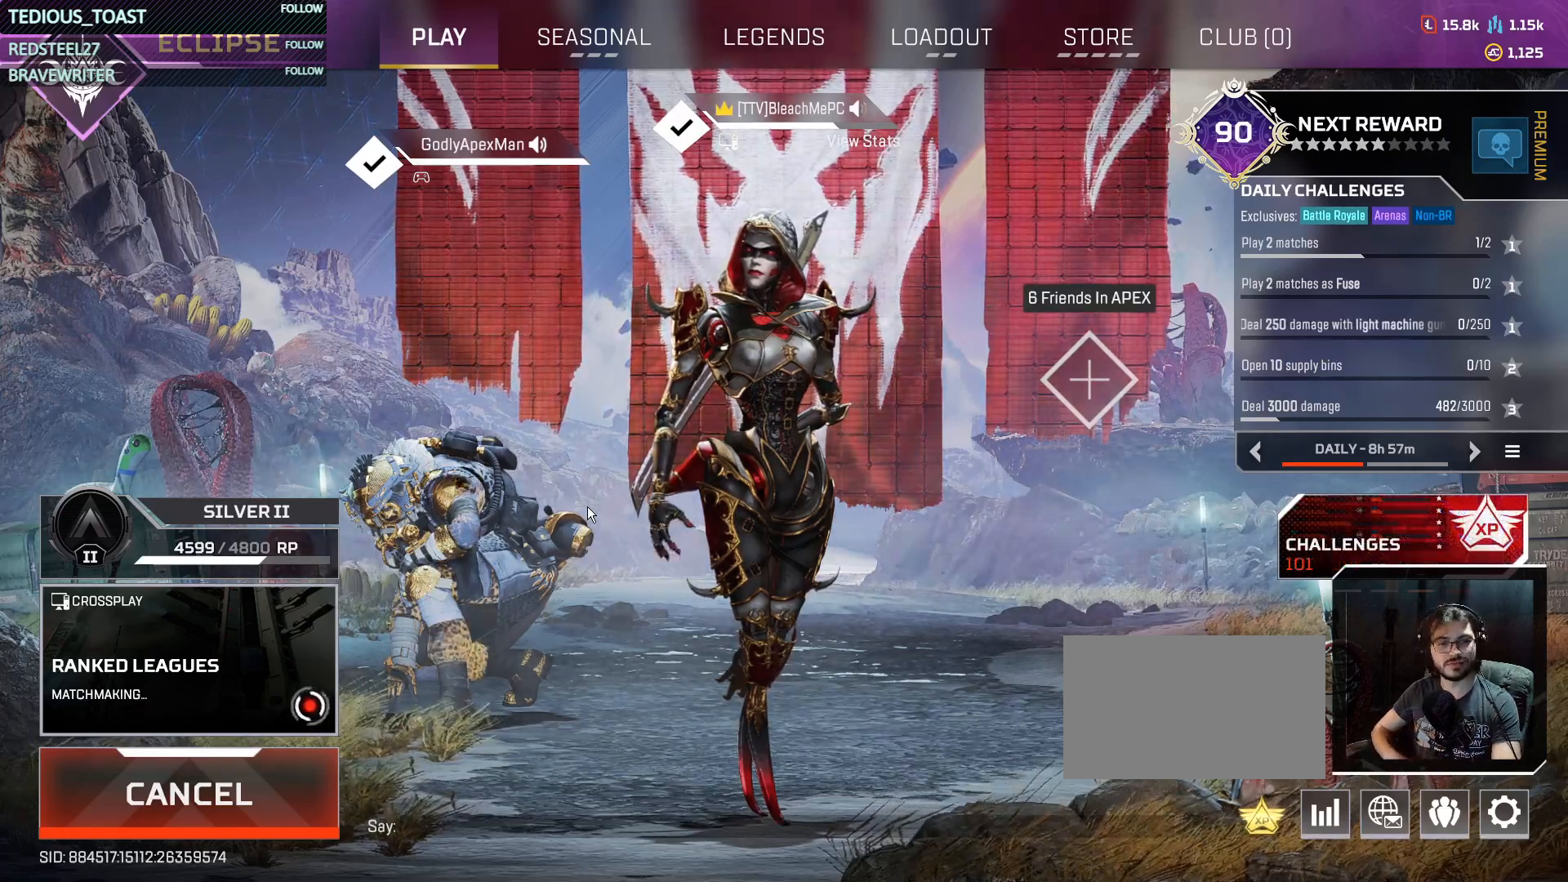
{"keys": [], "mouse": [], "events": []}
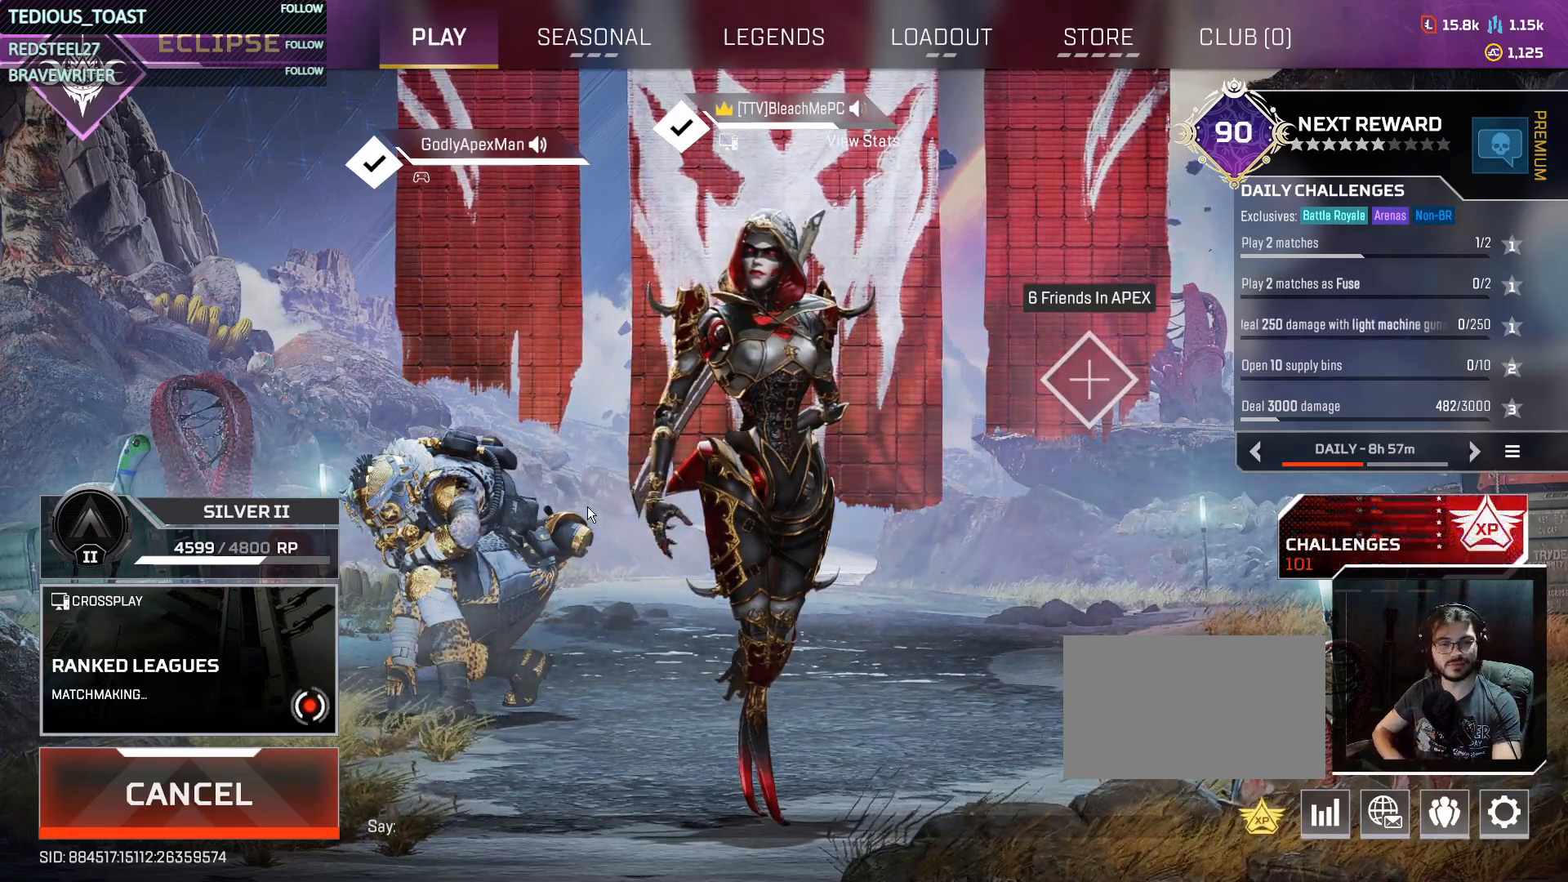
{"keys": [], "mouse": [], "events": []}
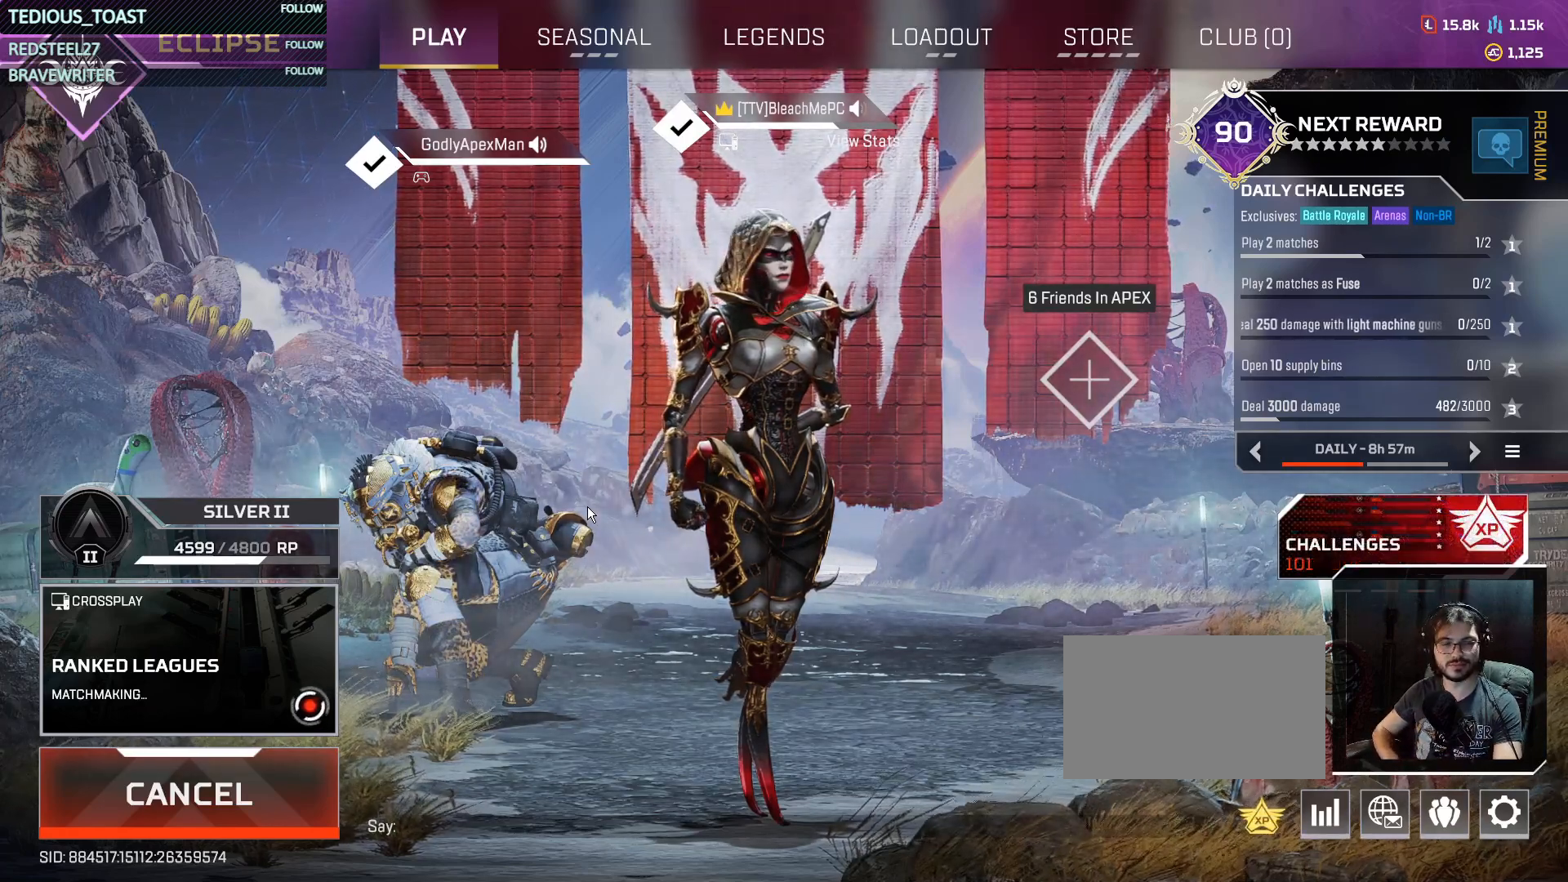
{"keys": [], "mouse": [], "events": []}
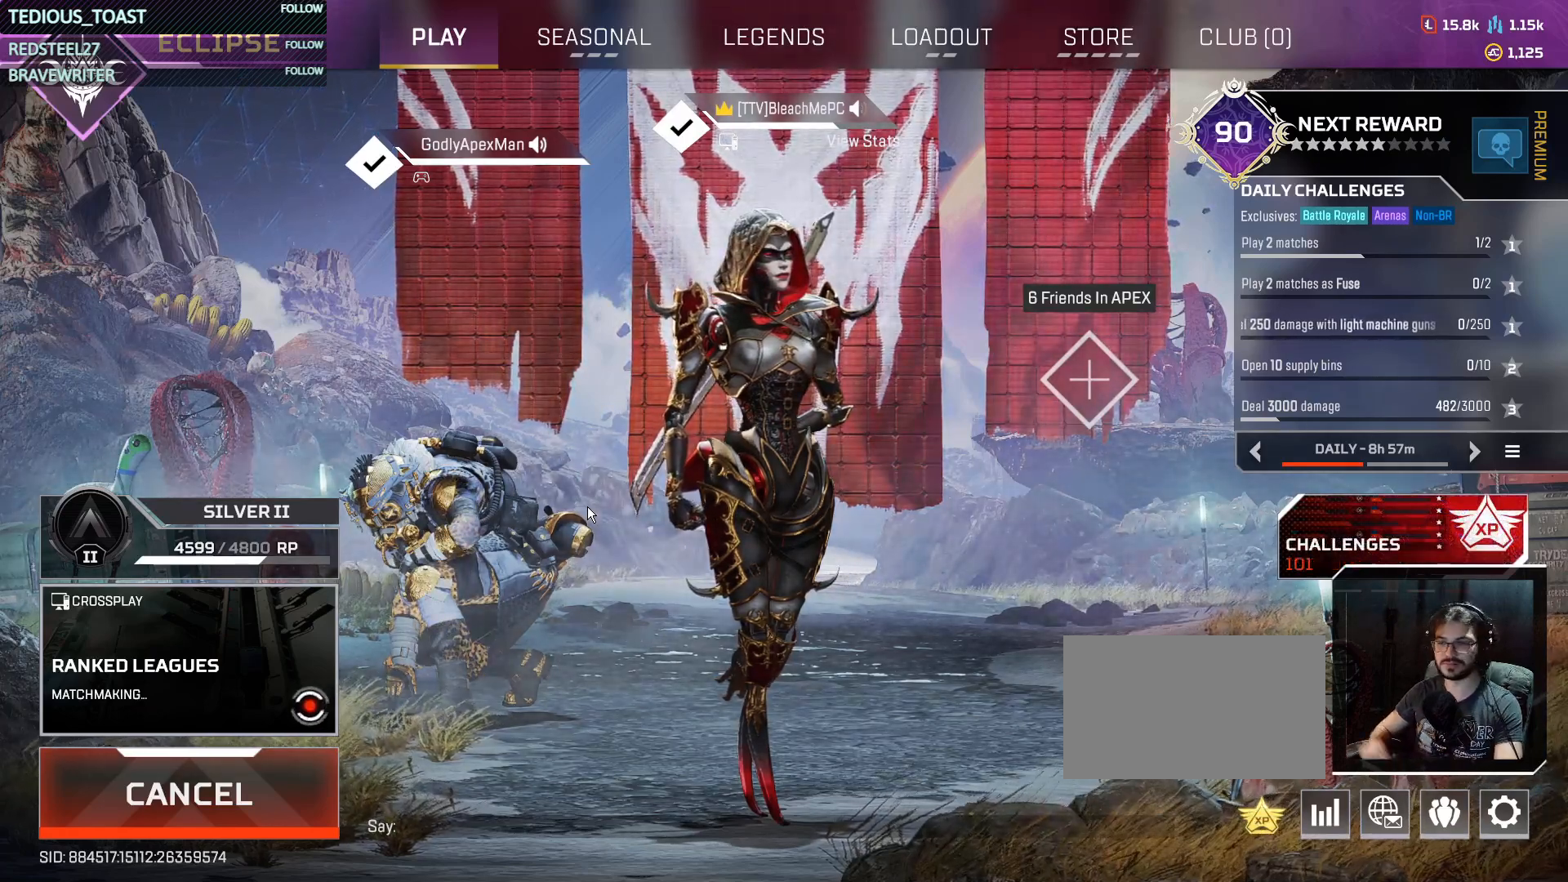
{"keys": [], "mouse": [], "events": []}
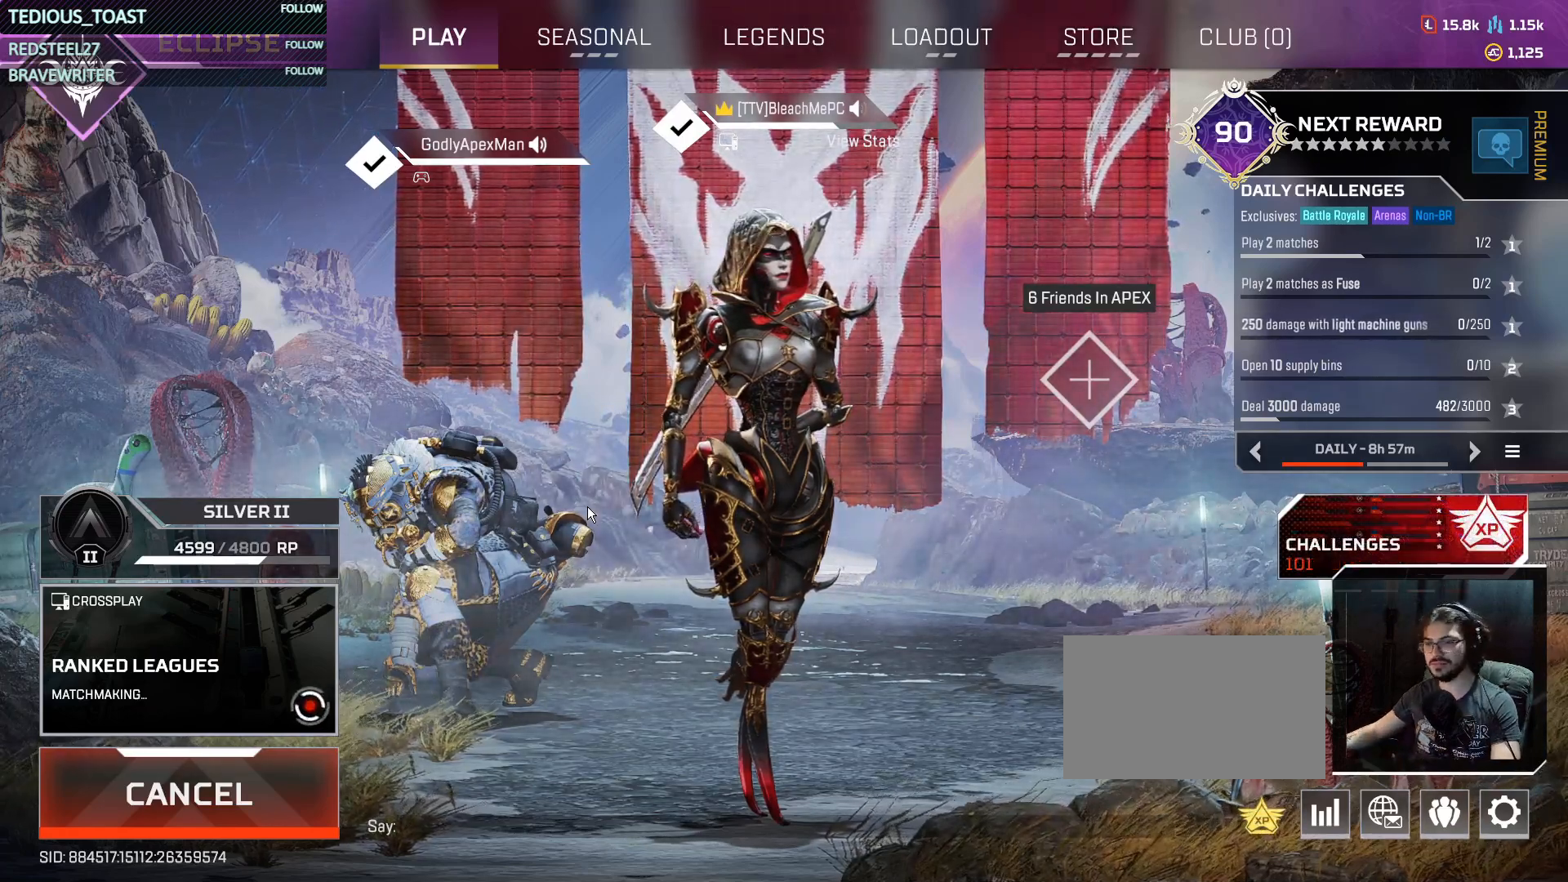
{"keys": [], "mouse": [], "events": []}
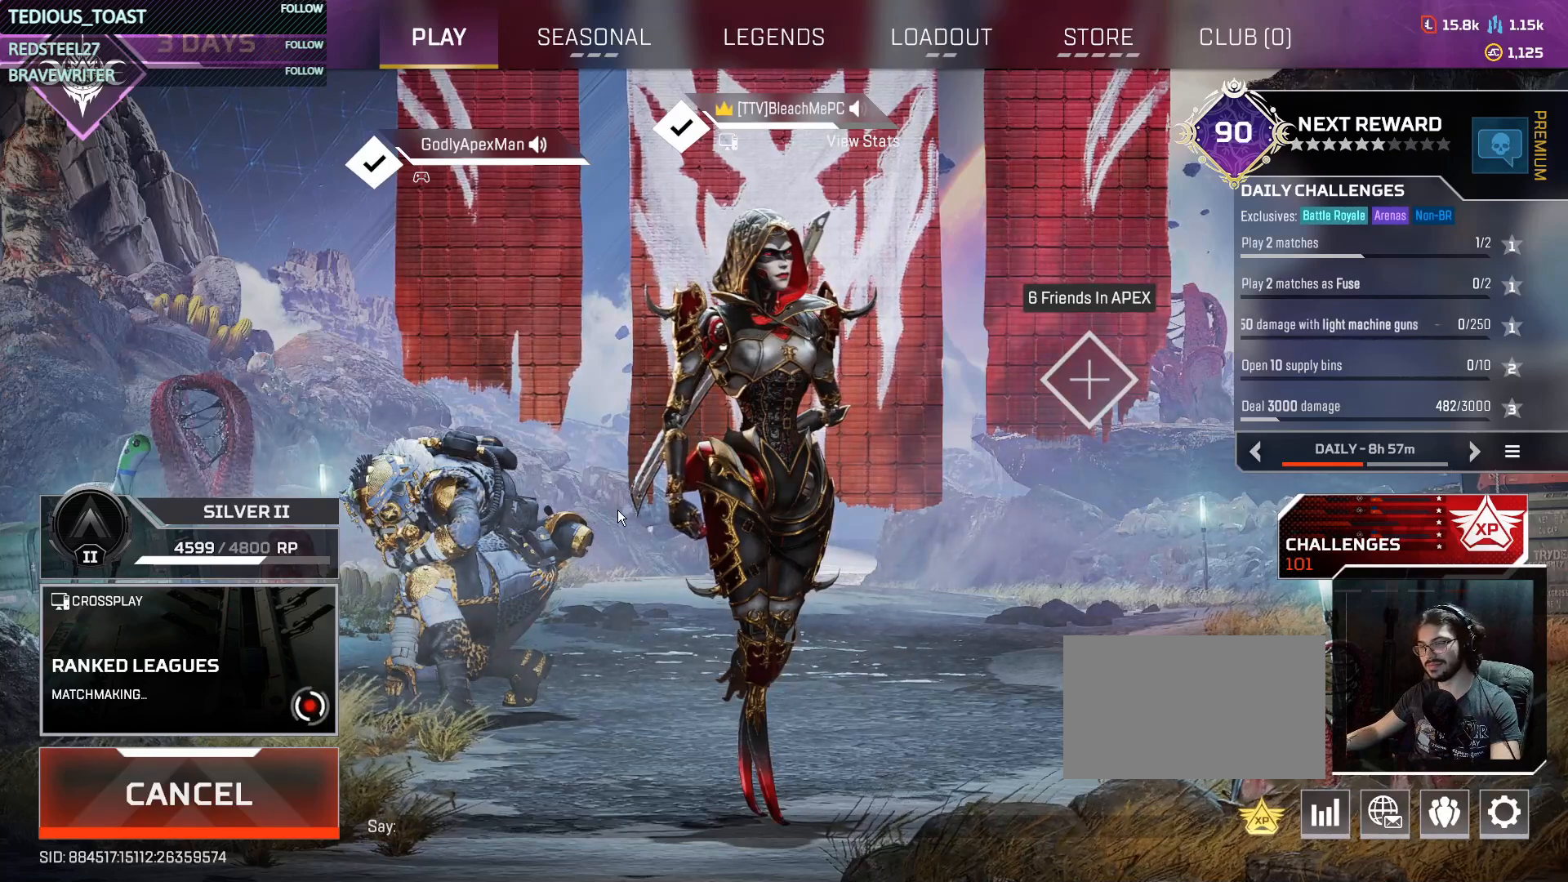
{"keys": [], "mouse": [], "events": []}
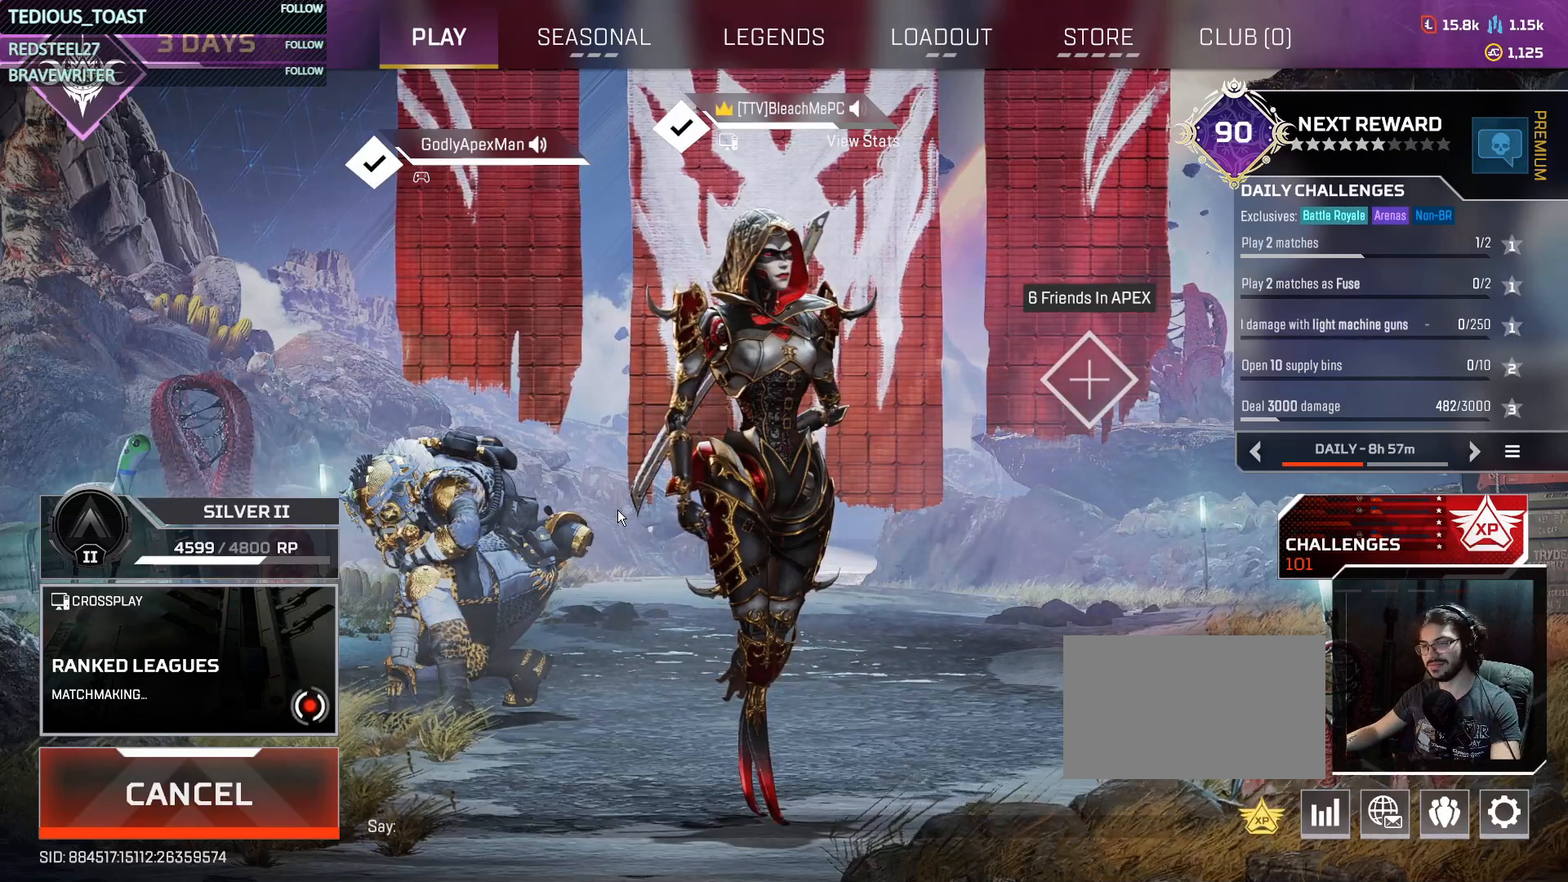
{"keys": [], "mouse": [], "events": []}
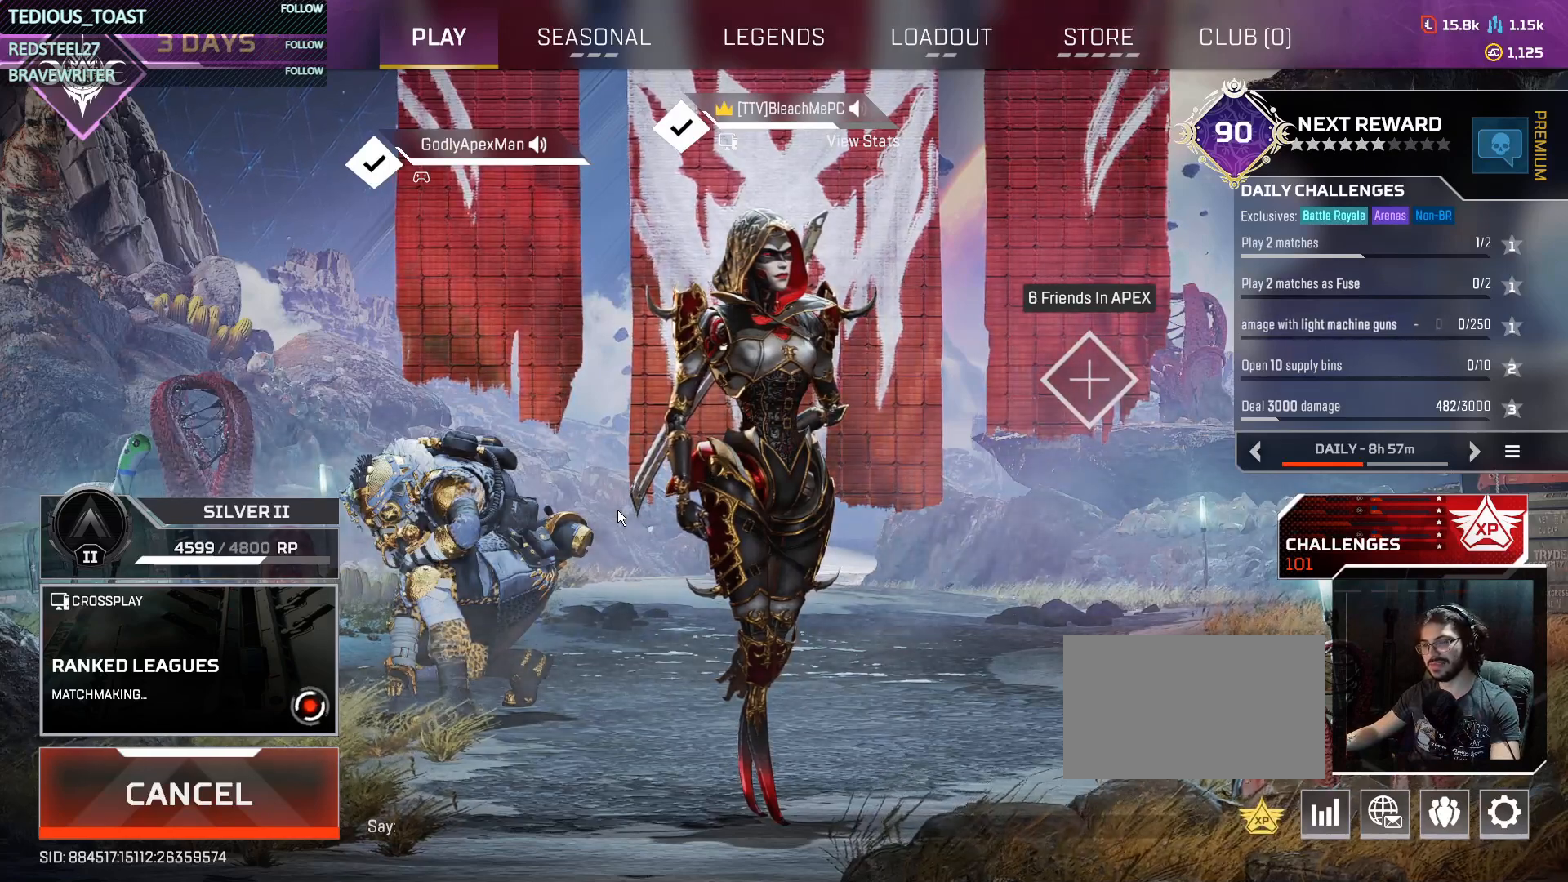
{"keys": ["t"], "mouse": [], "events": [[67, "t", "down"]]}
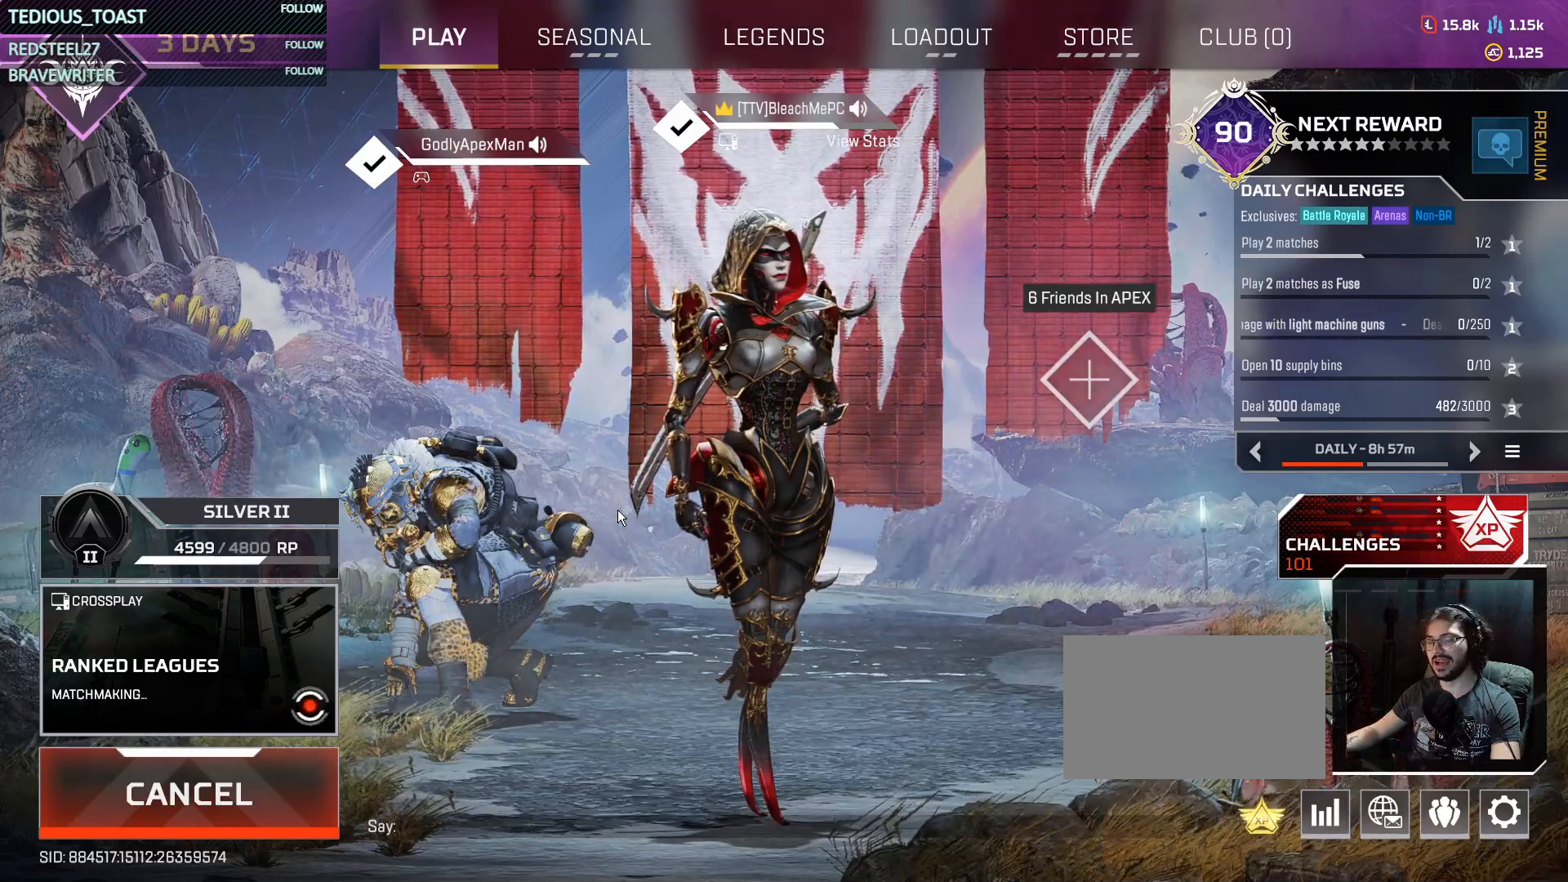
{"keys": ["t"], "mouse": [], "events": []}
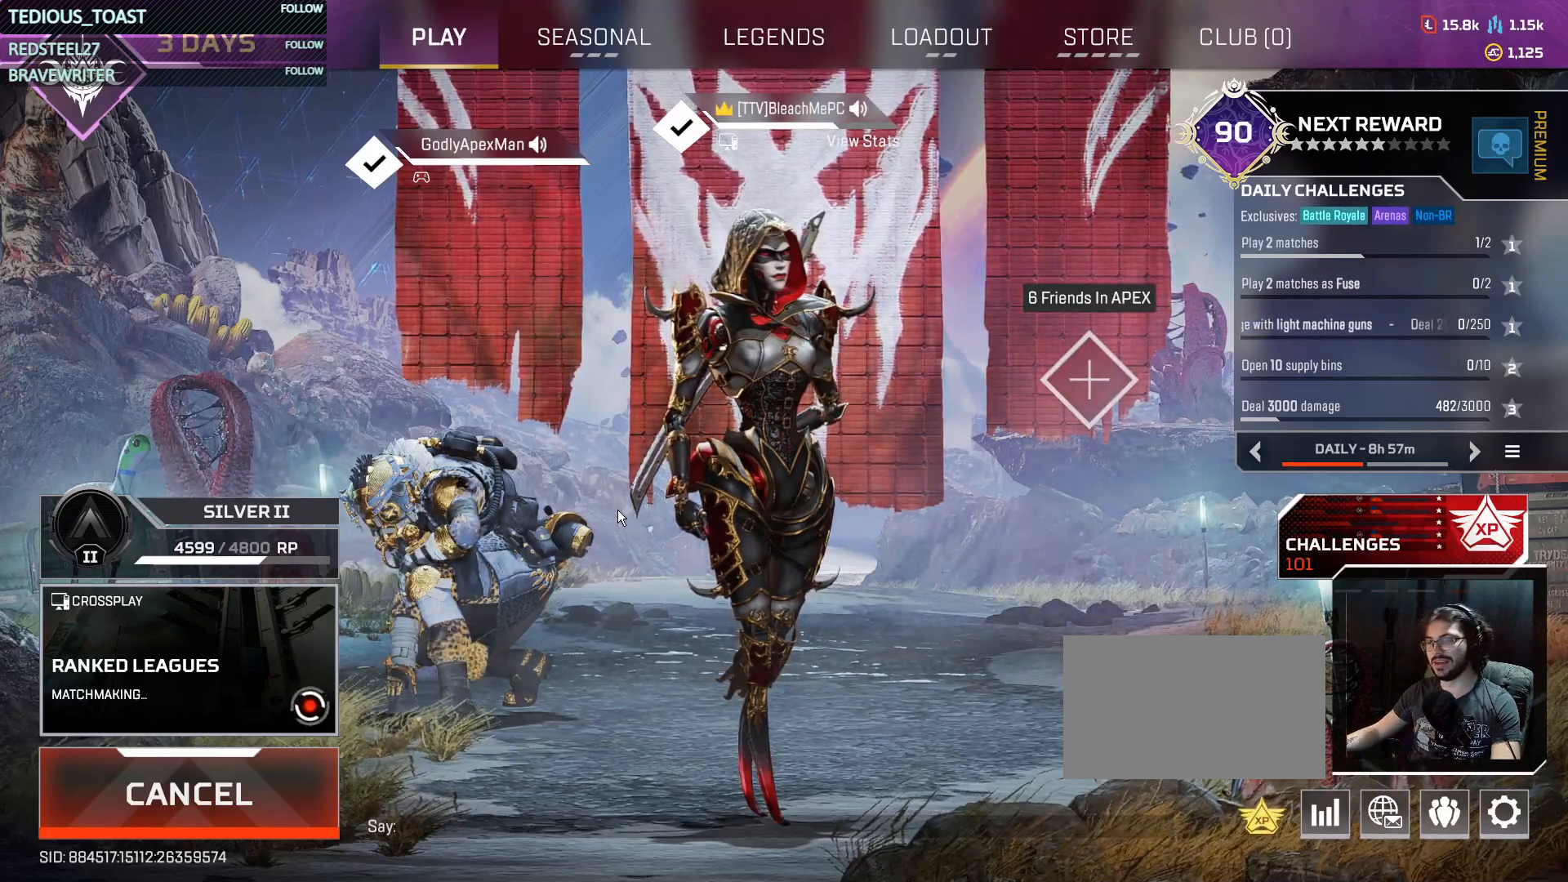
{"keys": ["t"], "mouse": [], "events": []}
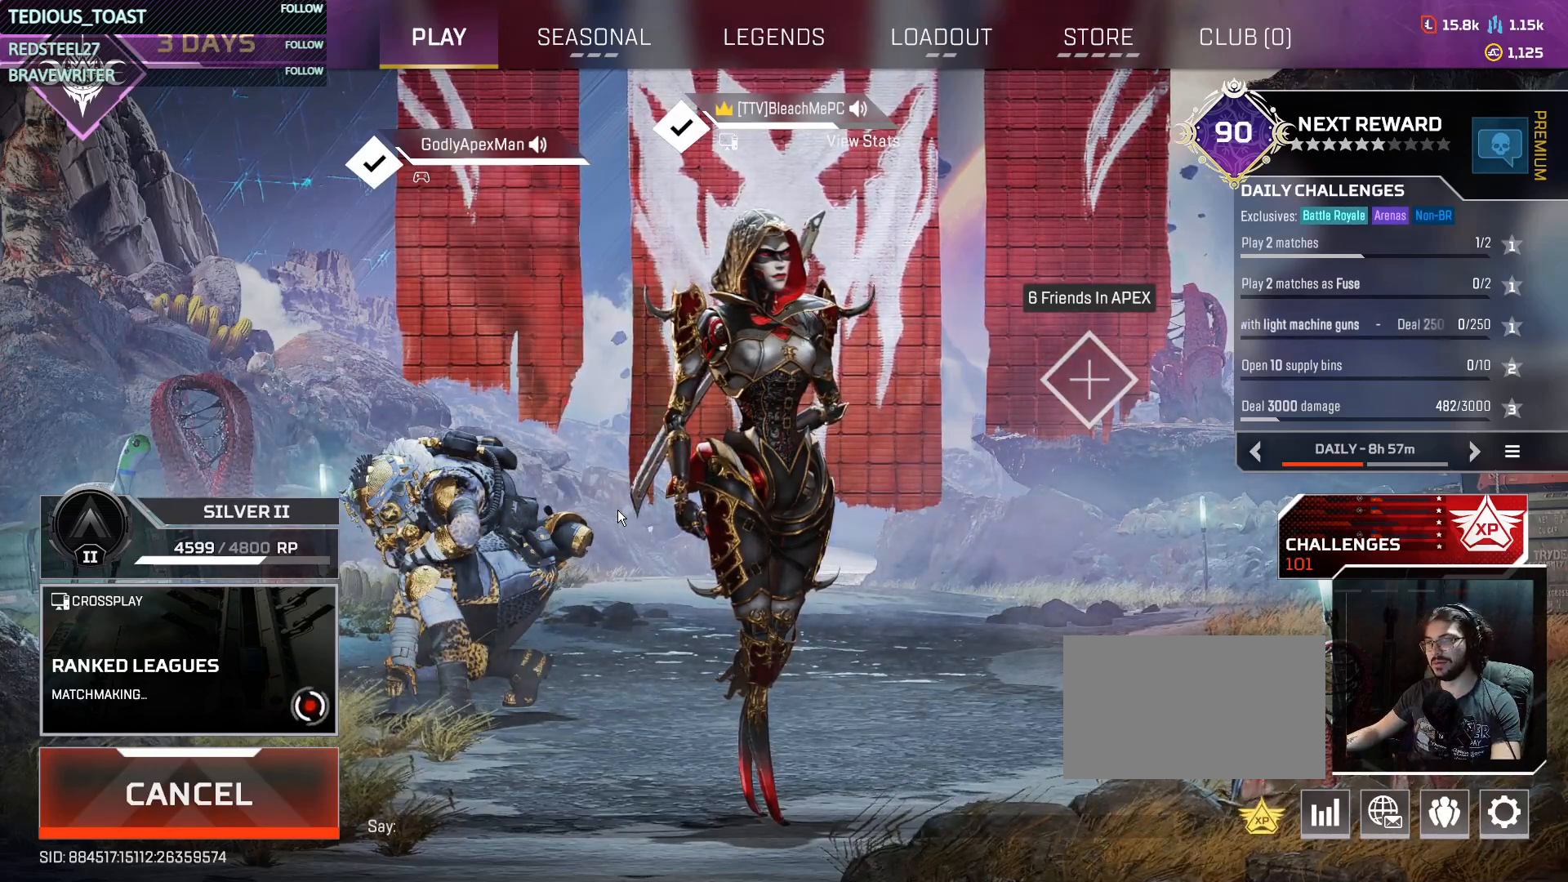
{"keys": ["t"], "mouse": [], "events": []}
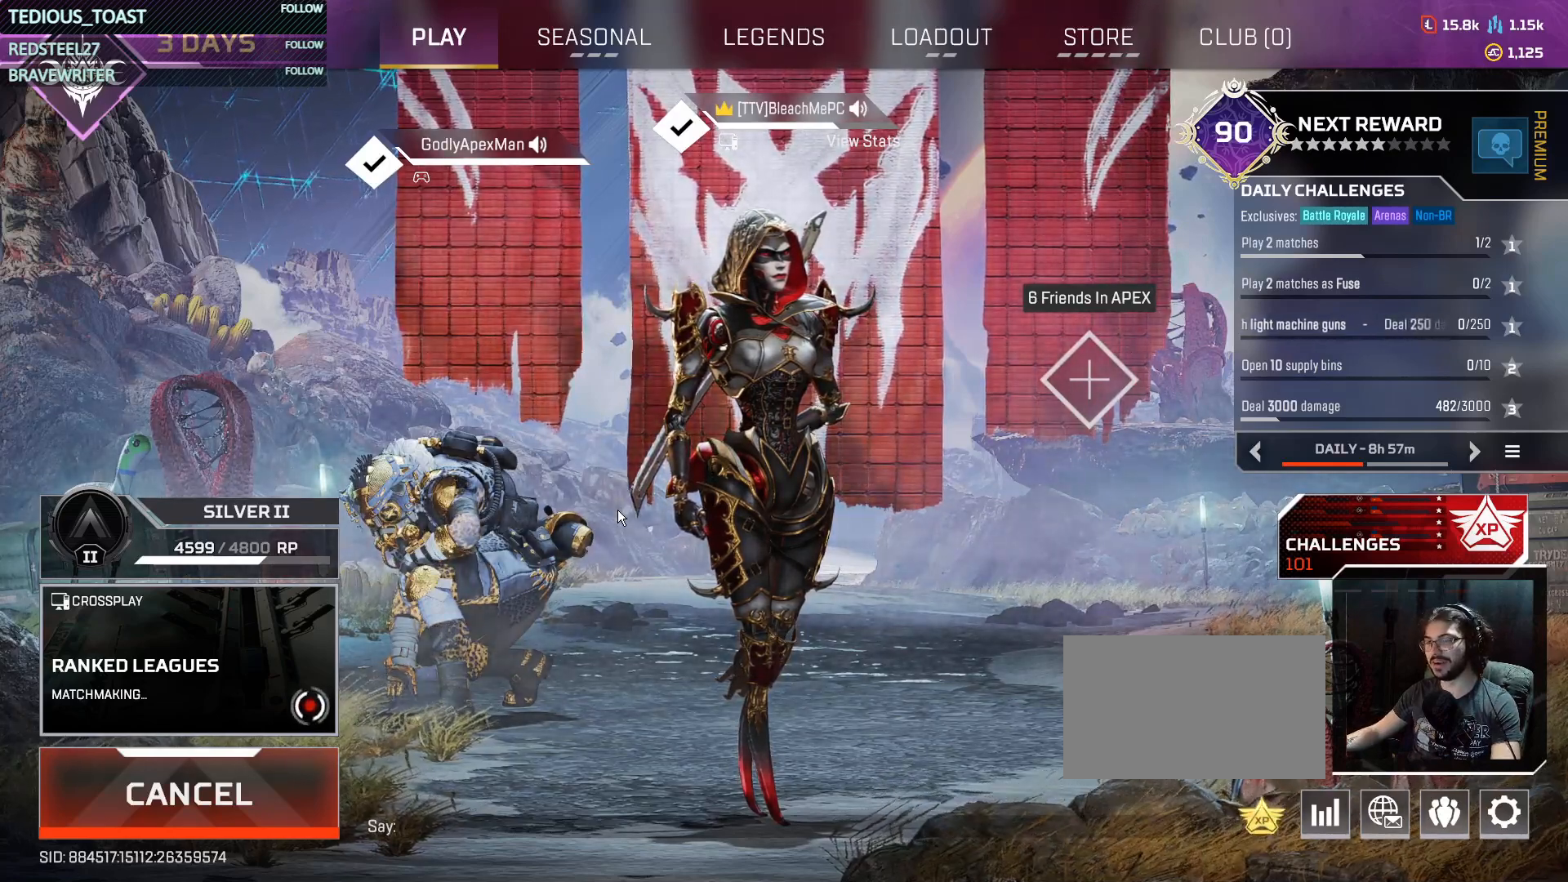
{"keys": ["t"], "mouse": [], "events": []}
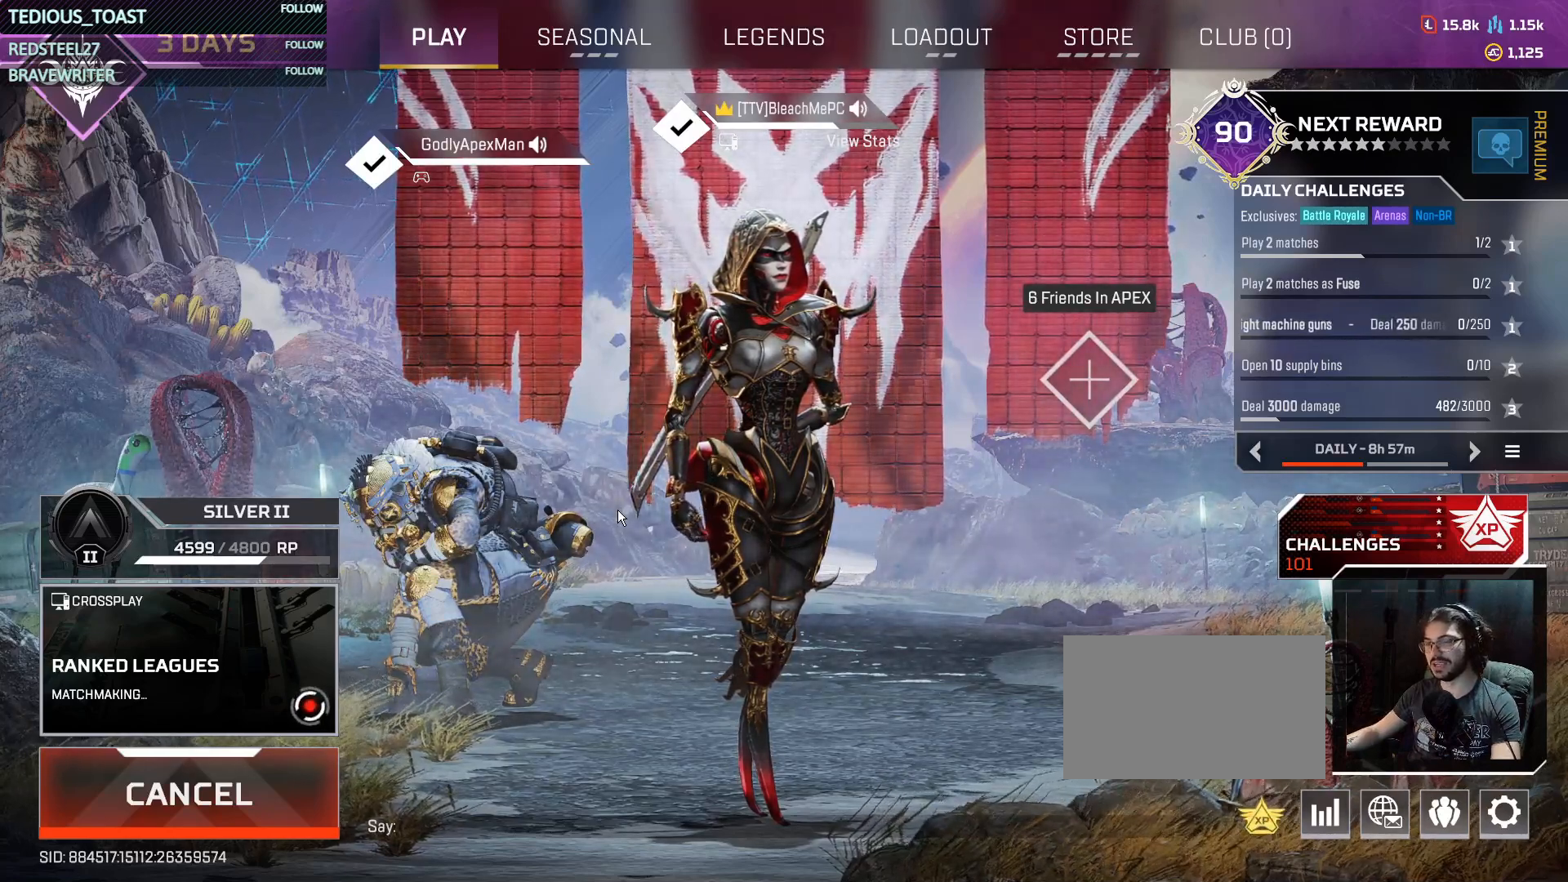
{"keys": ["t"], "mouse": [], "events": []}
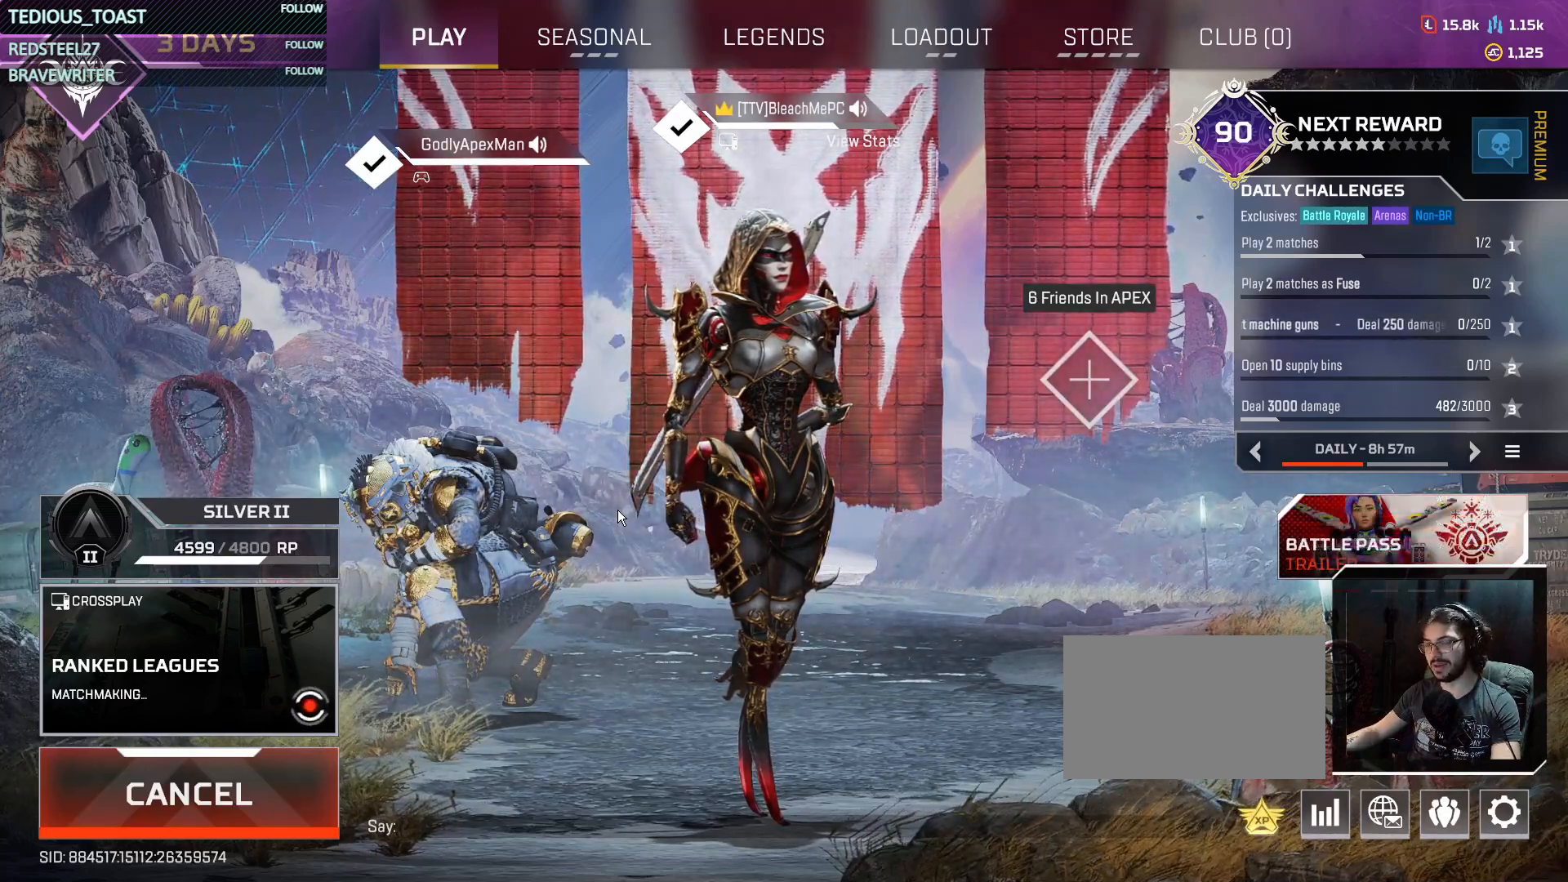
{"keys": ["t"], "mouse": [], "events": []}
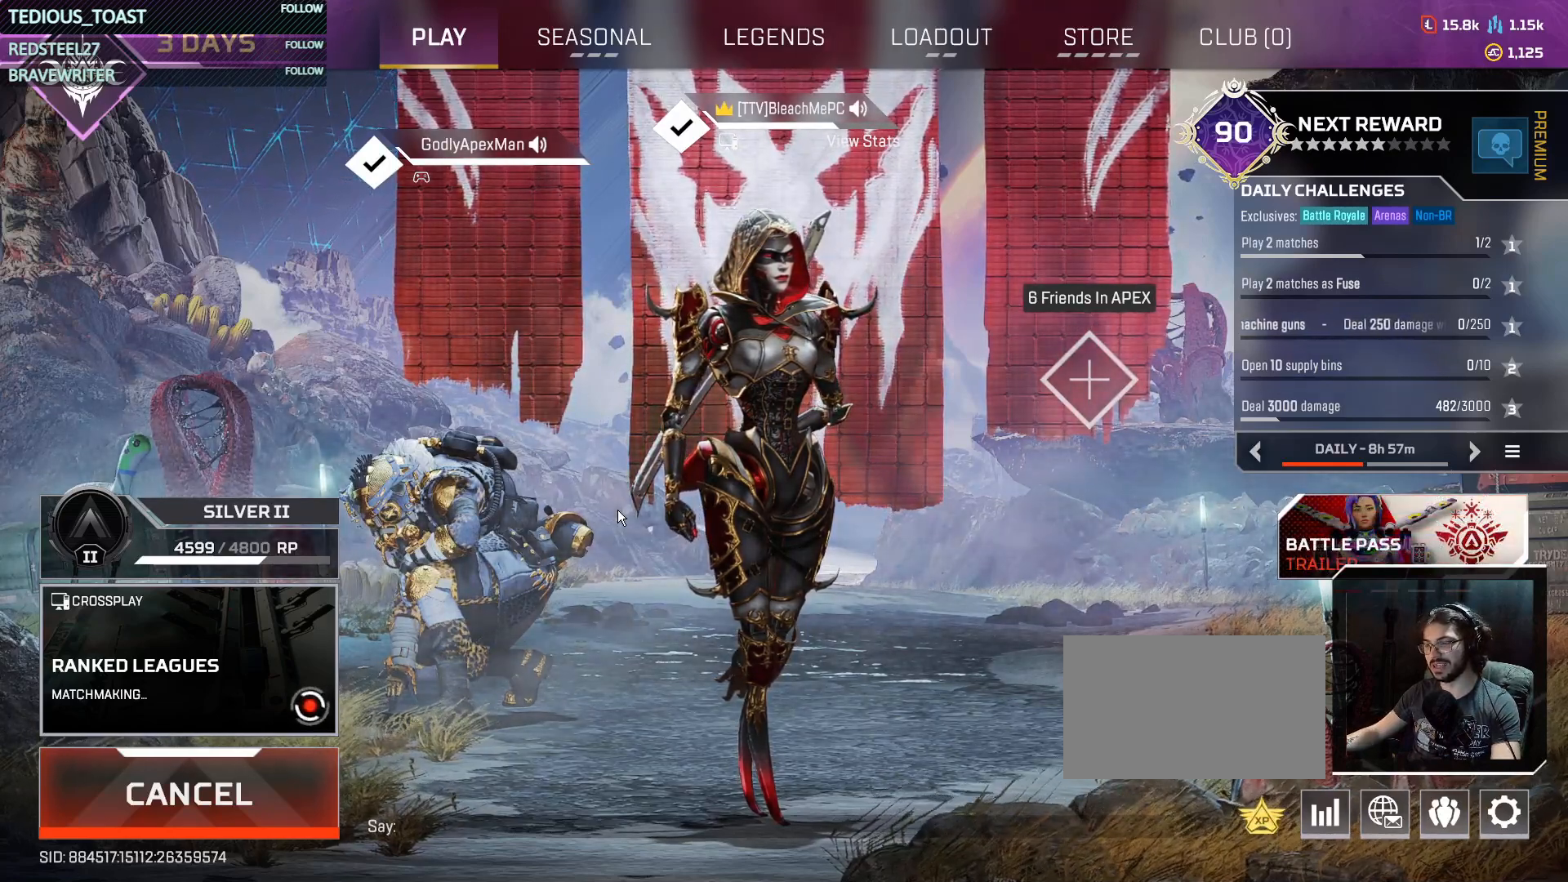
{"keys": [], "mouse": [], "events": [[167, "t", "up"]]}
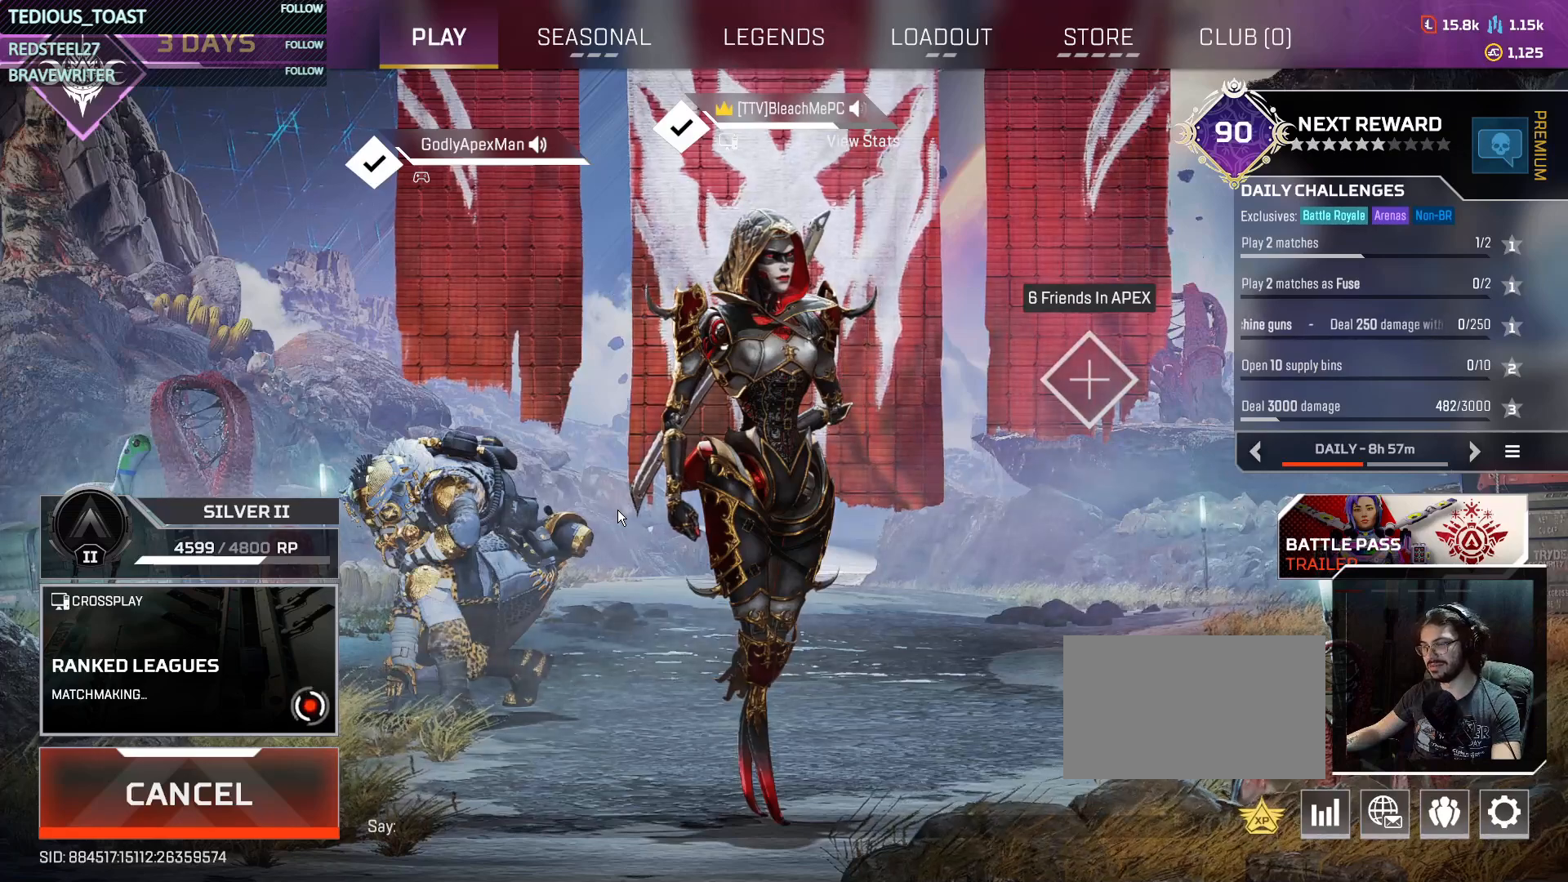
{"keys": [], "mouse": [], "events": []}
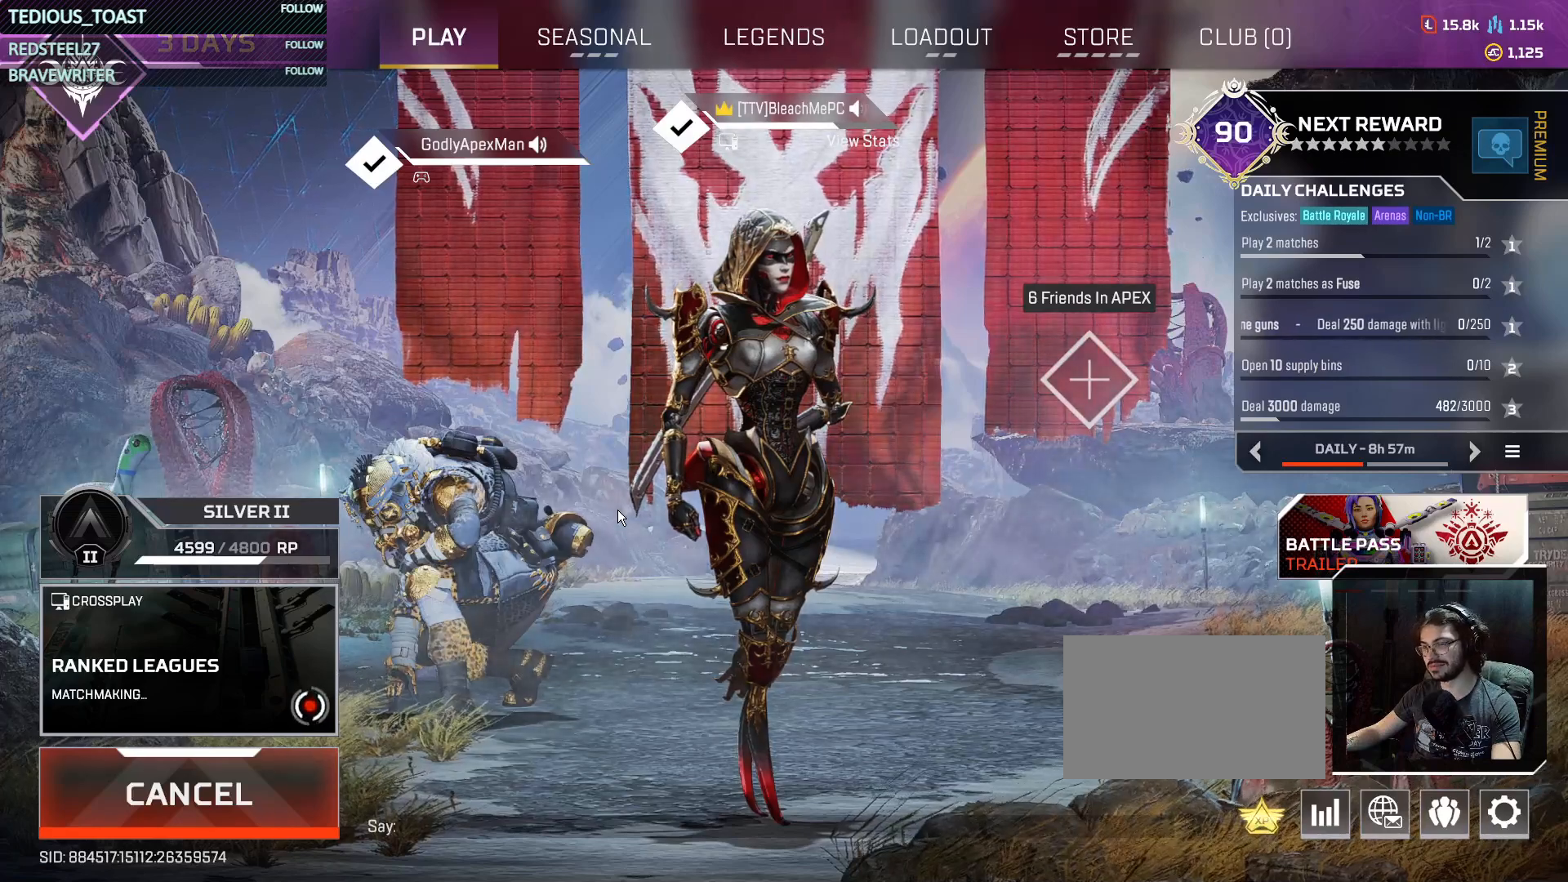
{"keys": [], "mouse": [], "events": []}
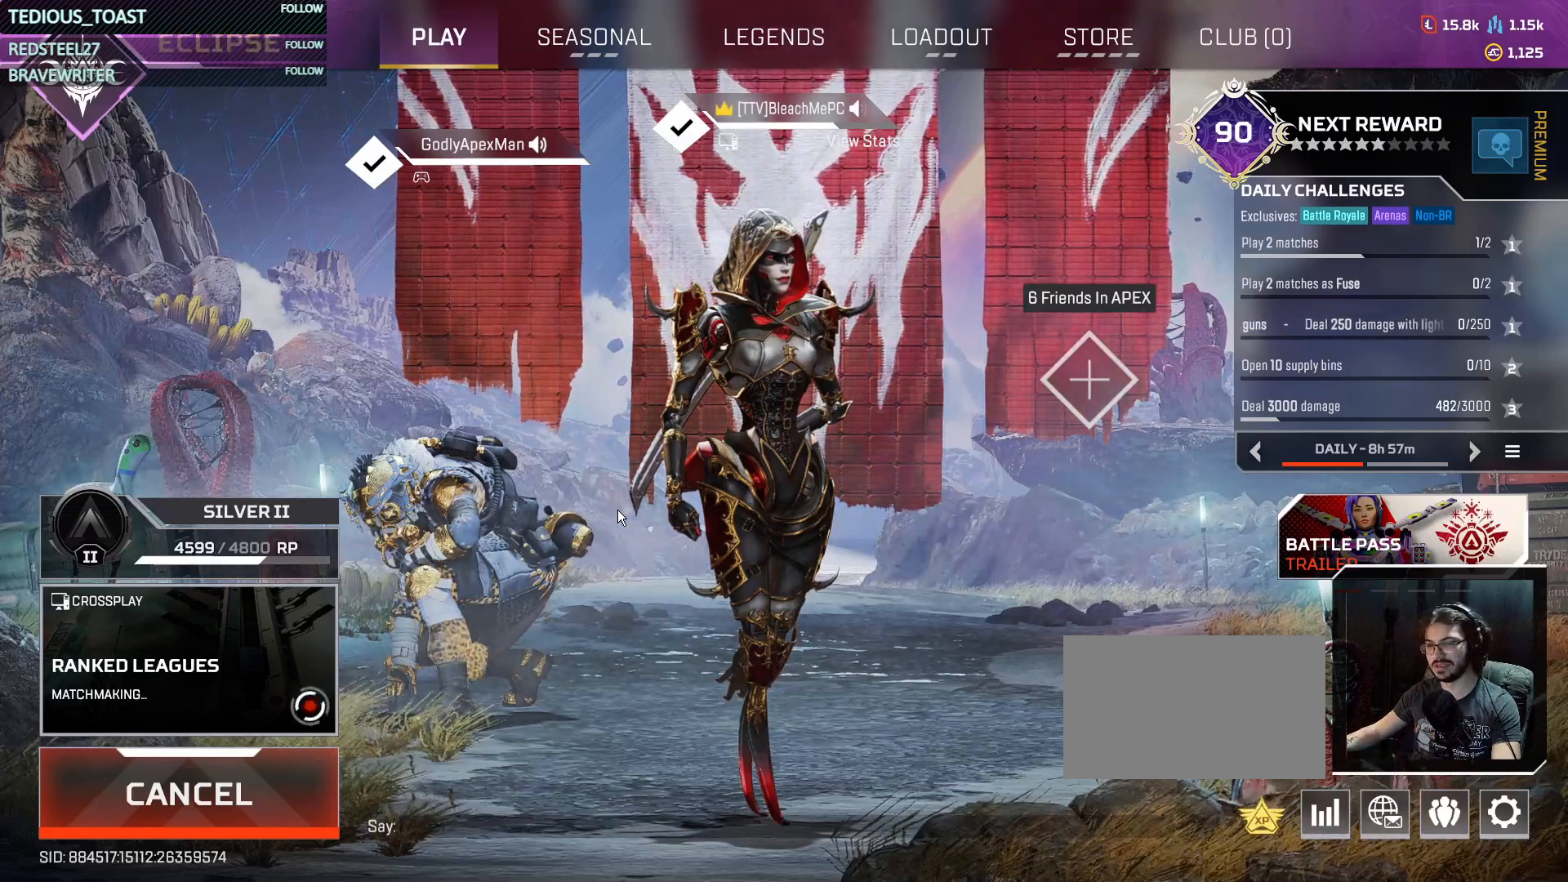
{"keys": ["t"], "mouse": [], "events": [[217, "t", "down"]]}